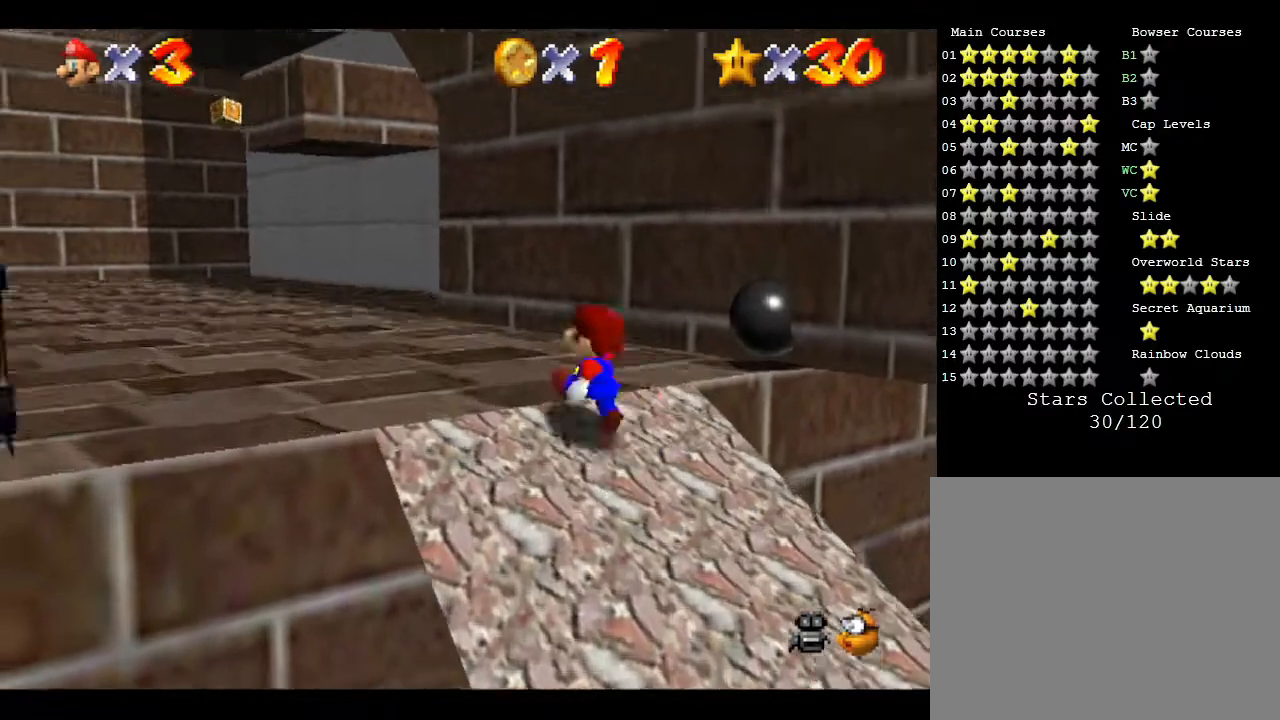
Gameplay with a controller (Nintendo layout); each line is a JSON object with the inputs held at the frame after it. "events" lists button and stick changes between this image and that frame as [ms after this image, input, new state], when the widget could be followed in between. Not read: L3 R3.
{"buttons": [], "left_stick": "up-left", "events": []}
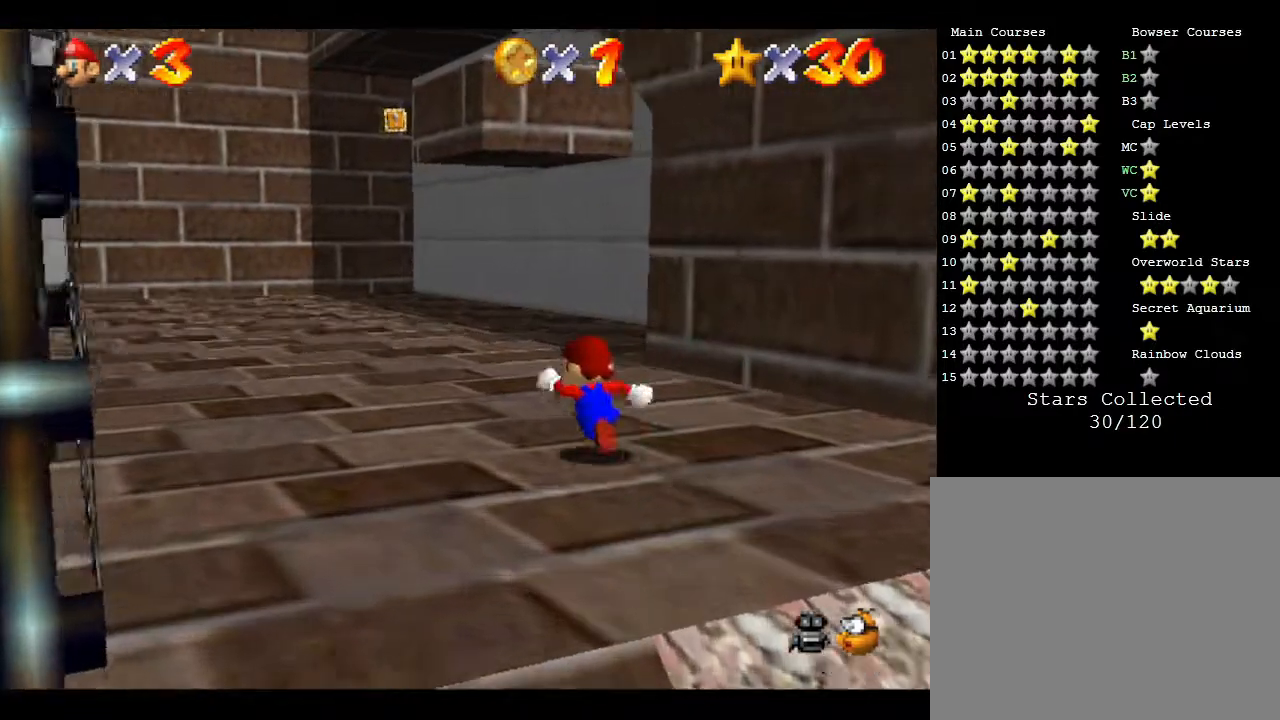
{"buttons": [], "left_stick": "up", "events": [[117, "left_stick", "up"]]}
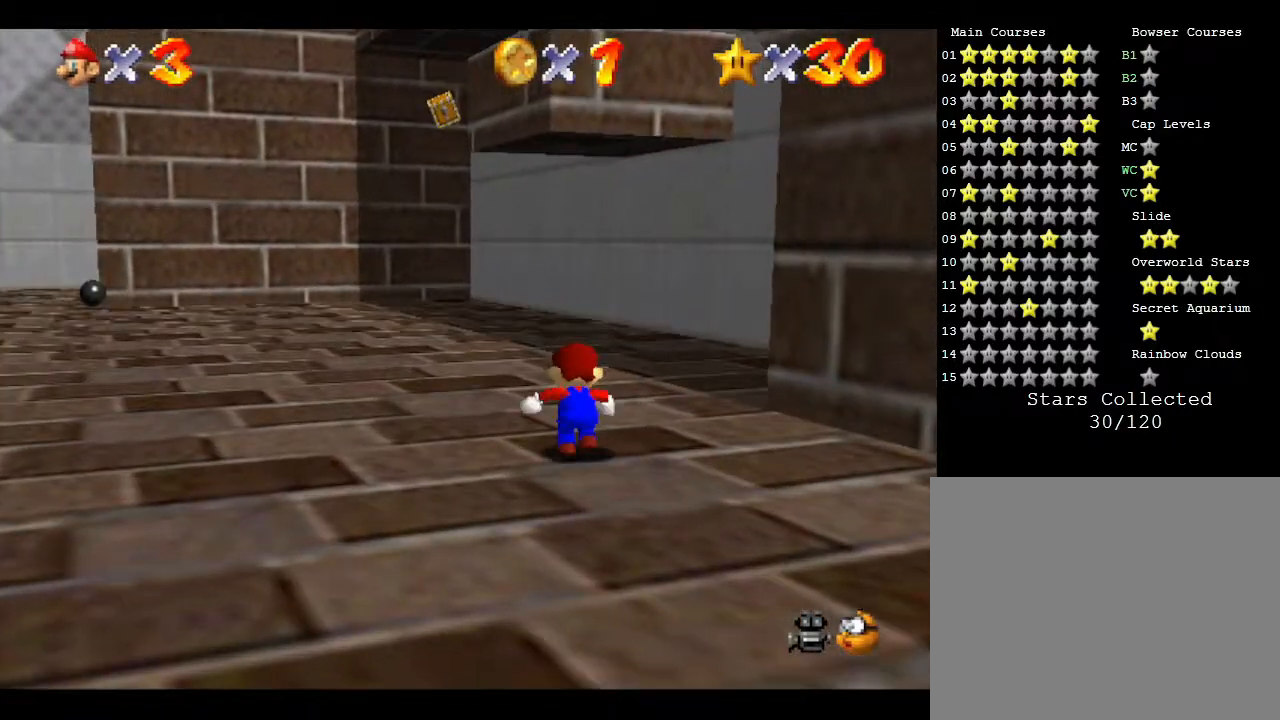
{"buttons": [], "left_stick": "up", "events": []}
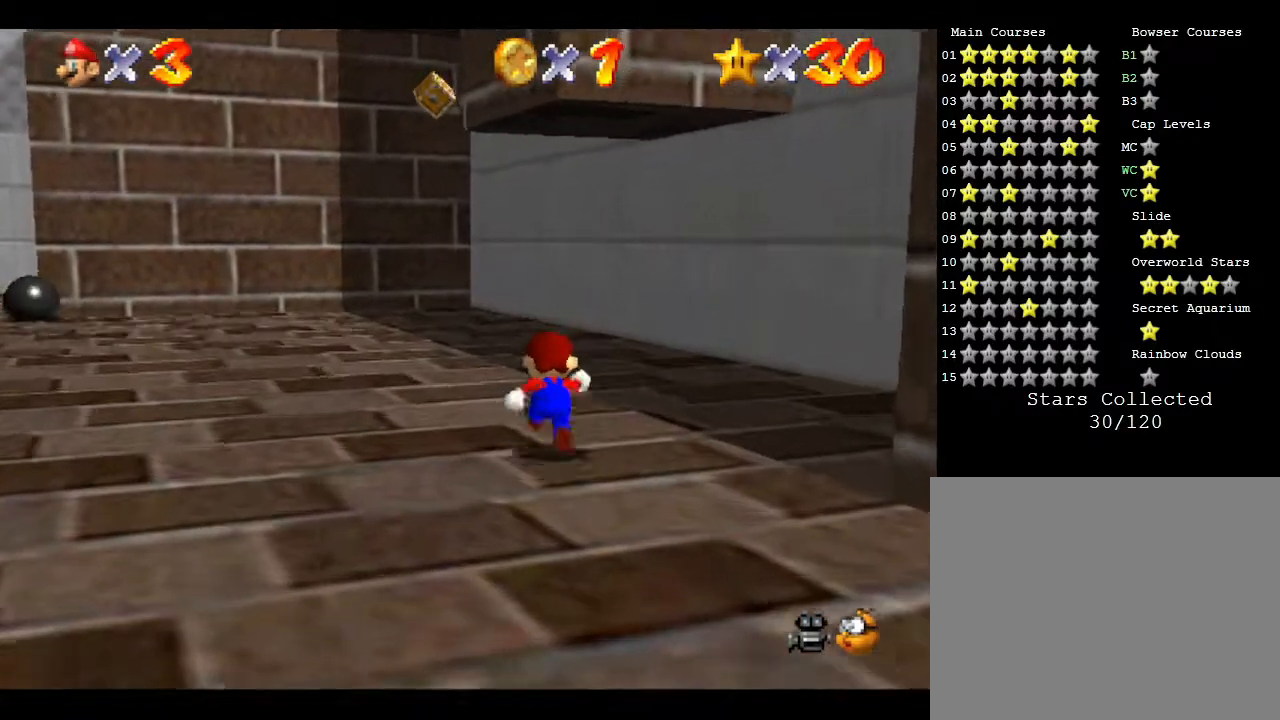
{"buttons": [], "left_stick": "up", "events": []}
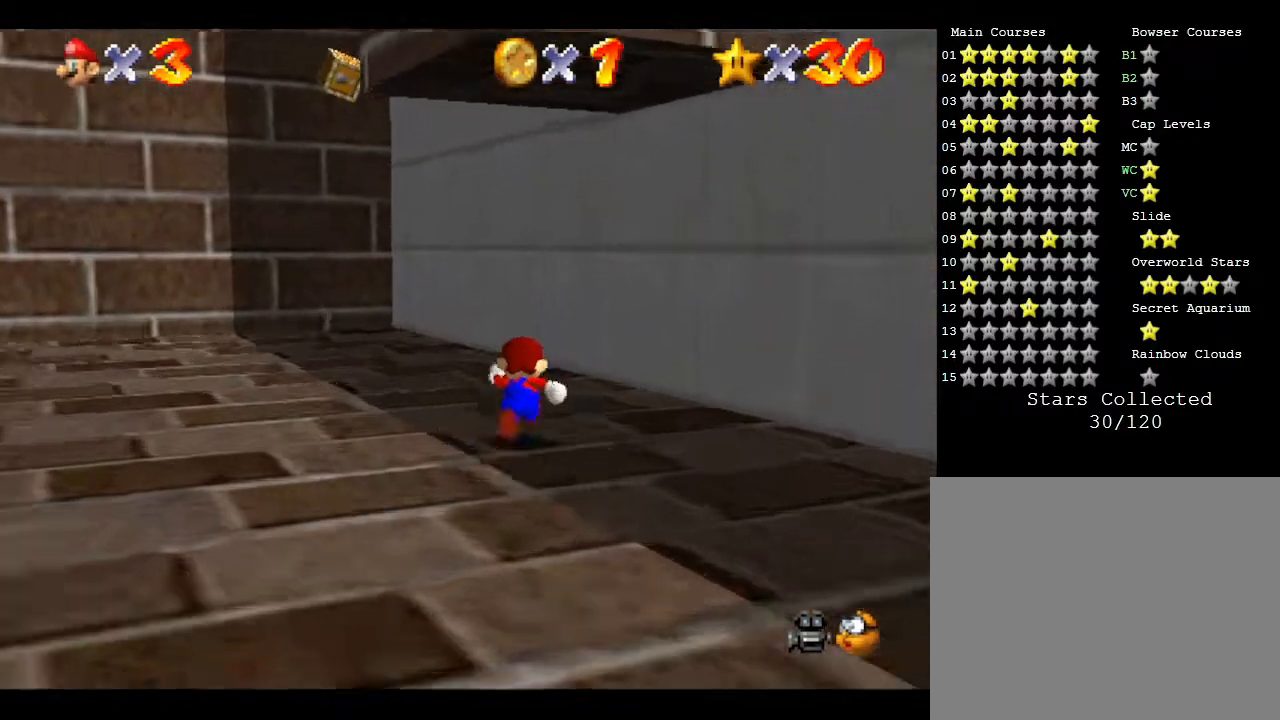
{"buttons": [], "left_stick": "down-left", "events": [[367, "left_stick", "left"], [450, "left_stick", "down-left"]]}
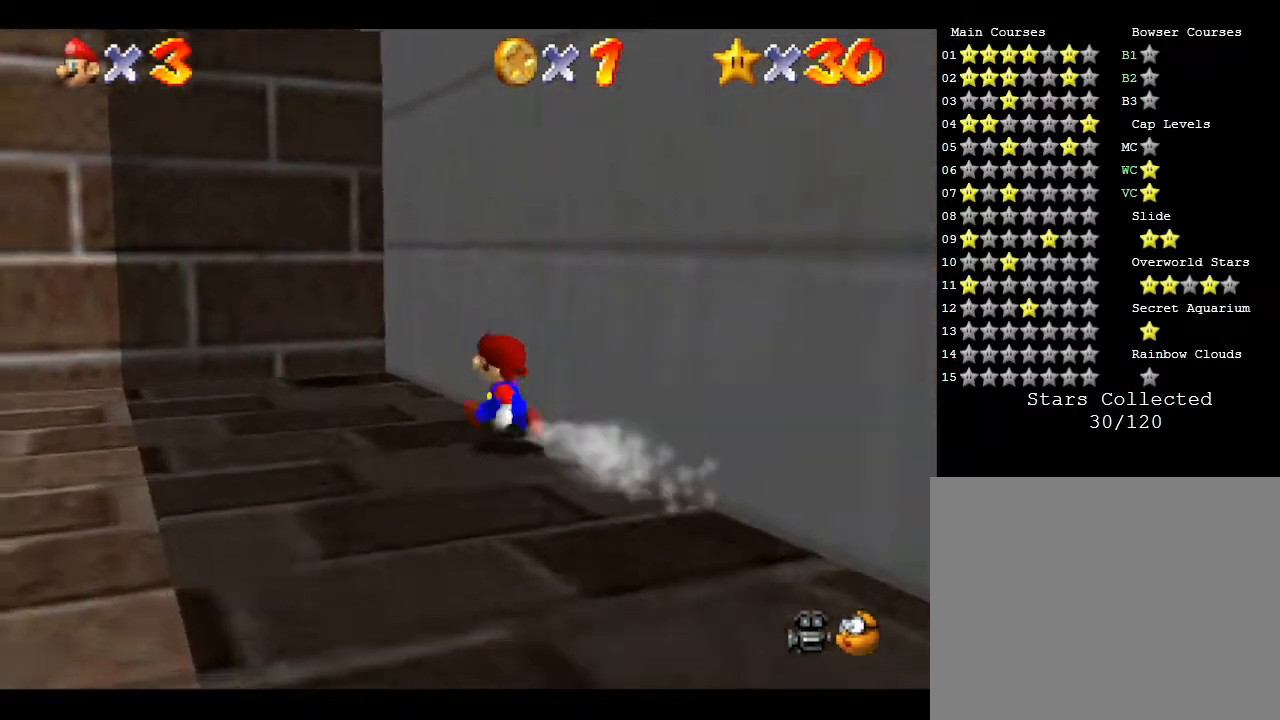
{"buttons": [], "left_stick": "down", "events": [[200, "left_stick", "down"]]}
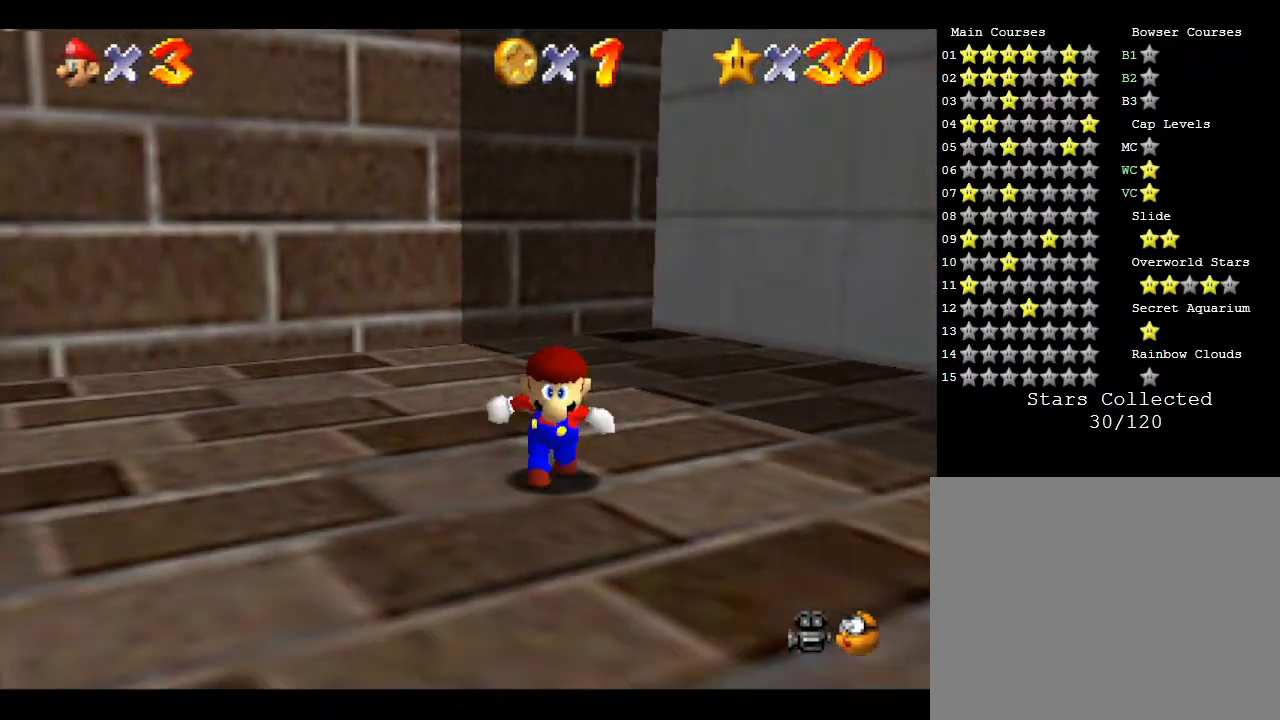
{"buttons": [], "left_stick": "down-right", "events": [[383, "left_stick", "down-right"]]}
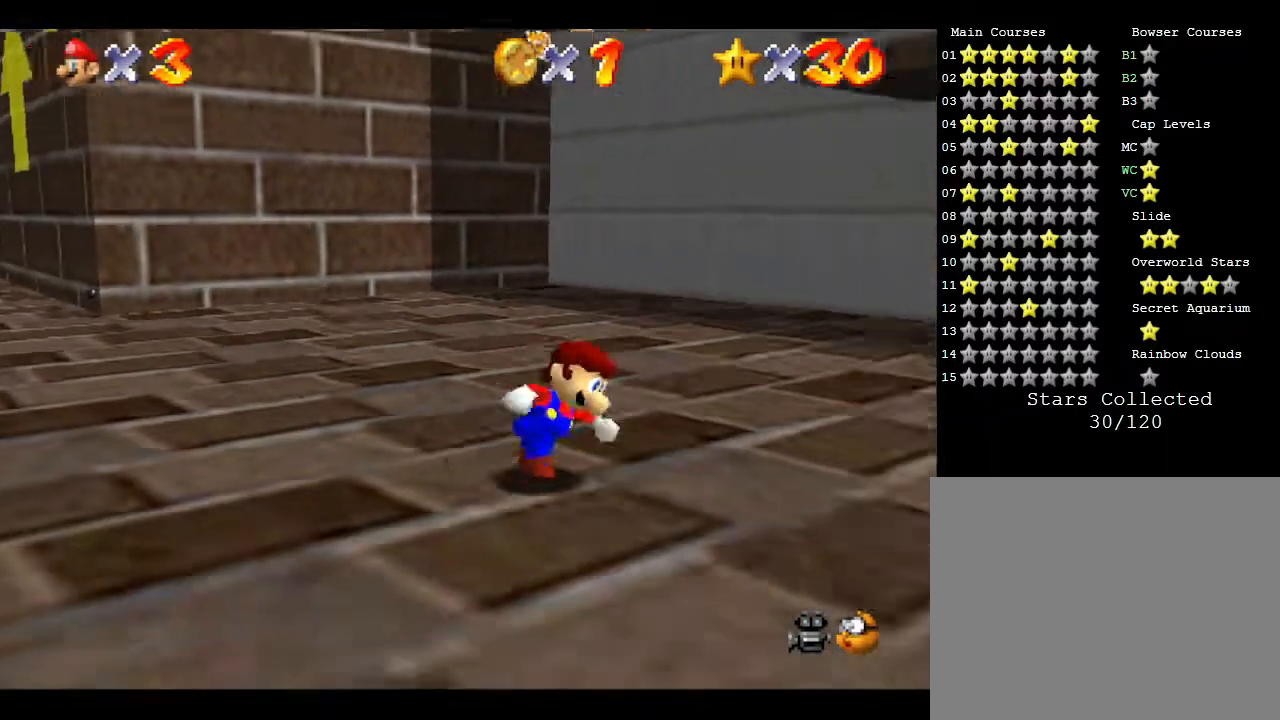
{"buttons": ["A"], "left_stick": "right", "events": [[183, "left_stick", "right"], [400, "A", "down"]]}
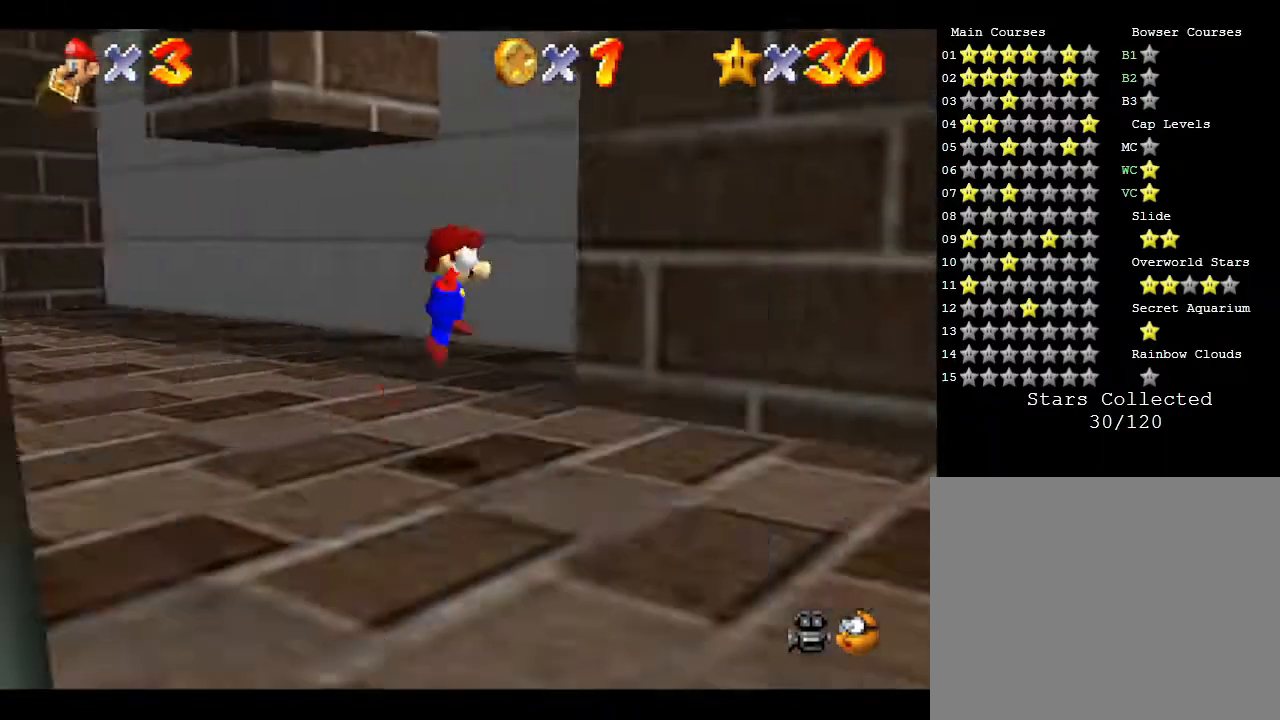
{"buttons": ["A"], "left_stick": "down-right", "events": [[117, "left_stick", "down-right"]]}
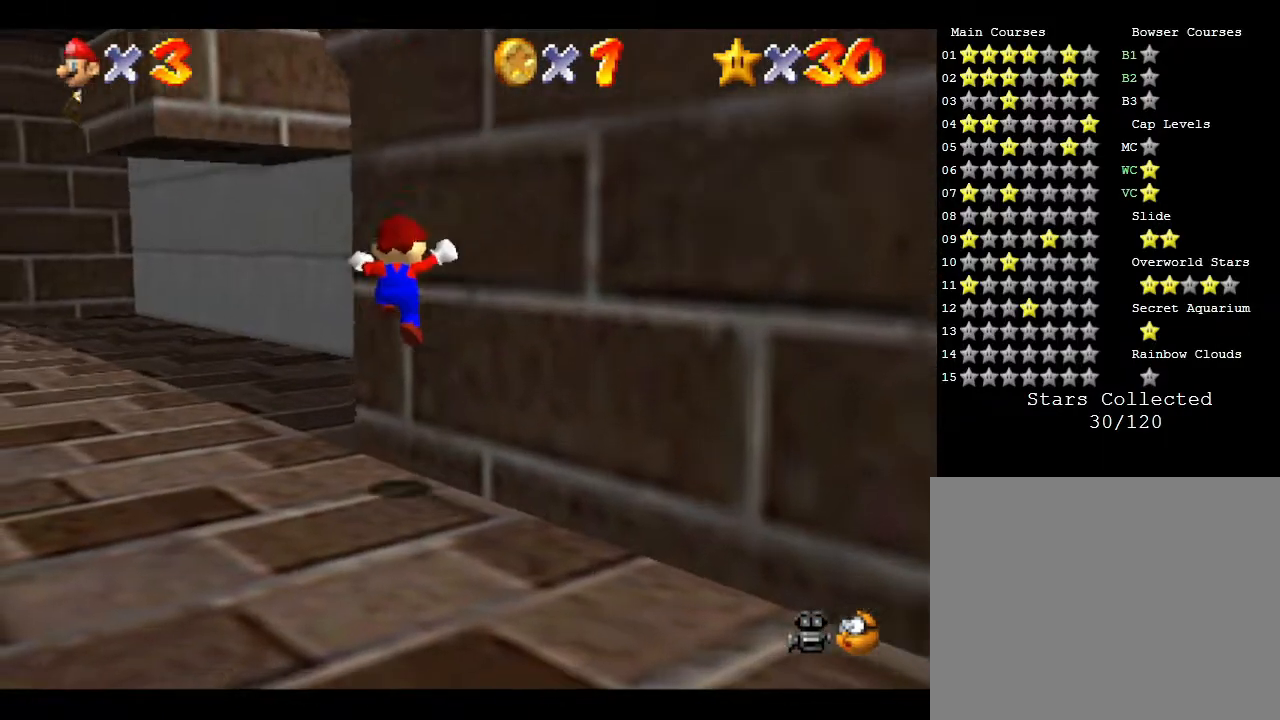
{"buttons": [], "left_stick": "down-left", "events": [[100, "A", "up"], [100, "left_stick", "right"], [233, "left_stick", "down-right"], [350, "left_stick", "down"], [450, "left_stick", "down-left"]]}
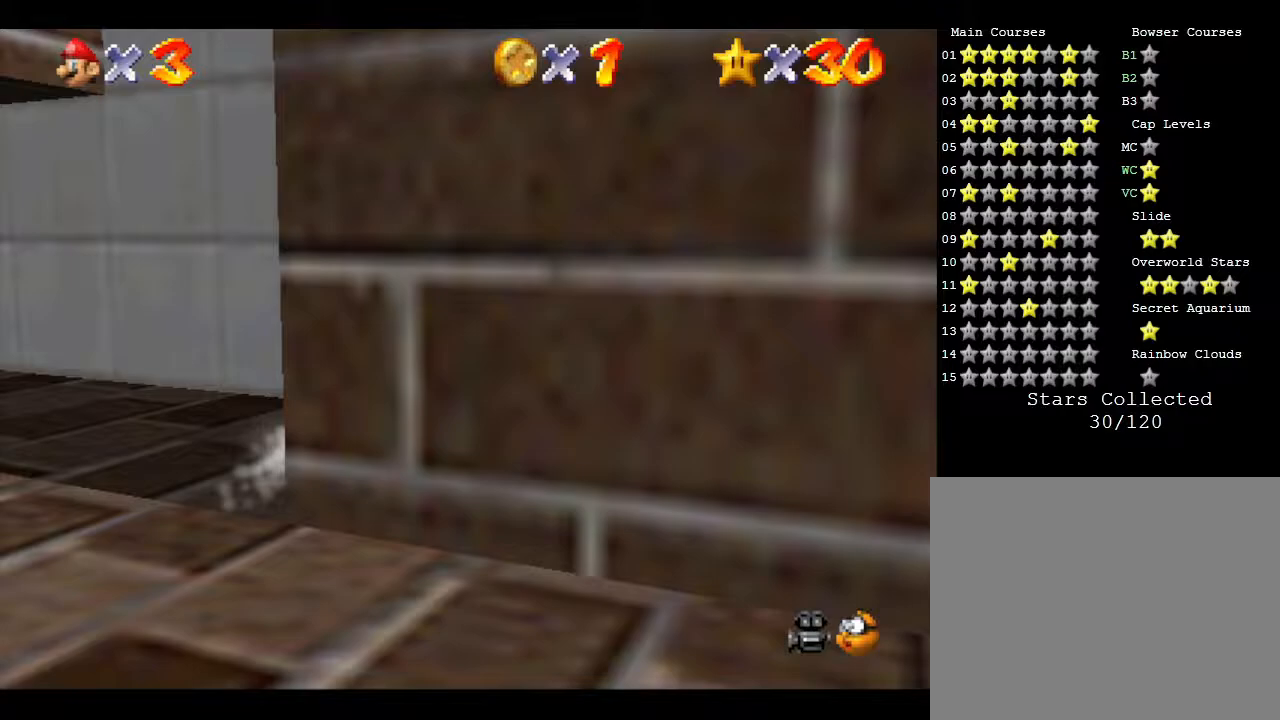
{"buttons": [], "left_stick": "left", "events": [[500, "left_stick", "left"]]}
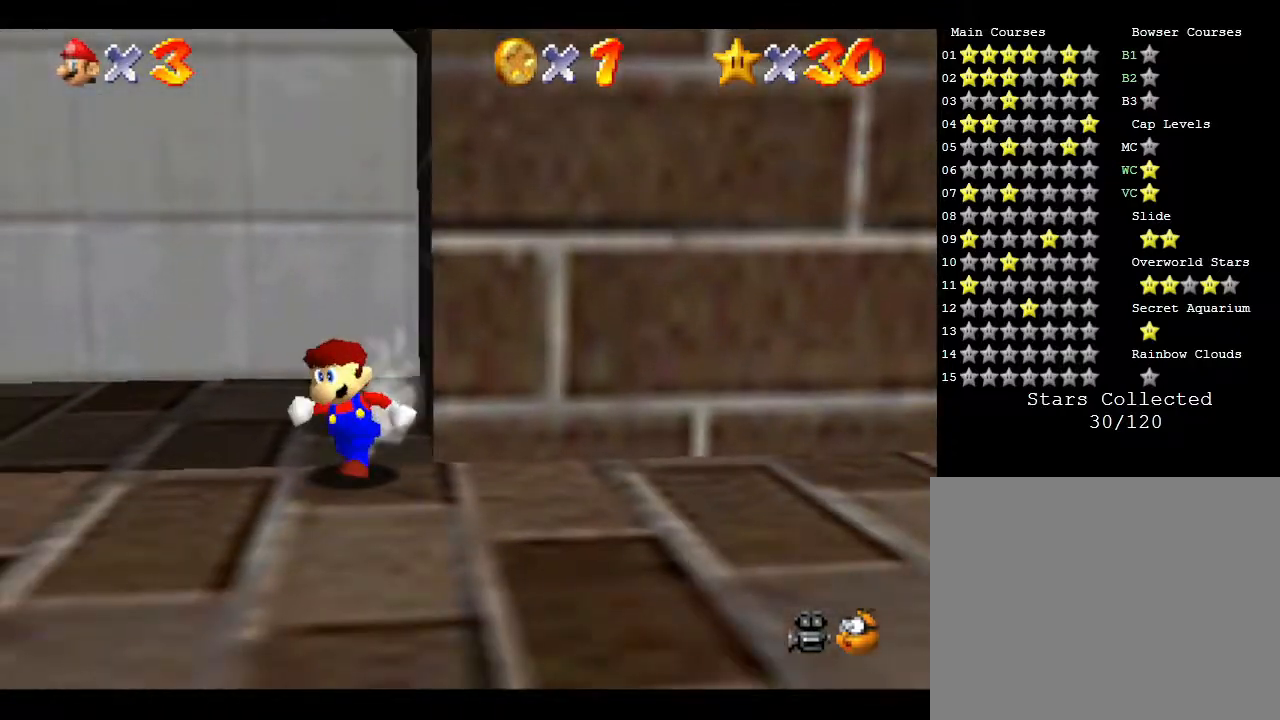
{"buttons": [], "left_stick": "down", "events": [[267, "left_stick", "down-left"], [433, "left_stick", "down"]]}
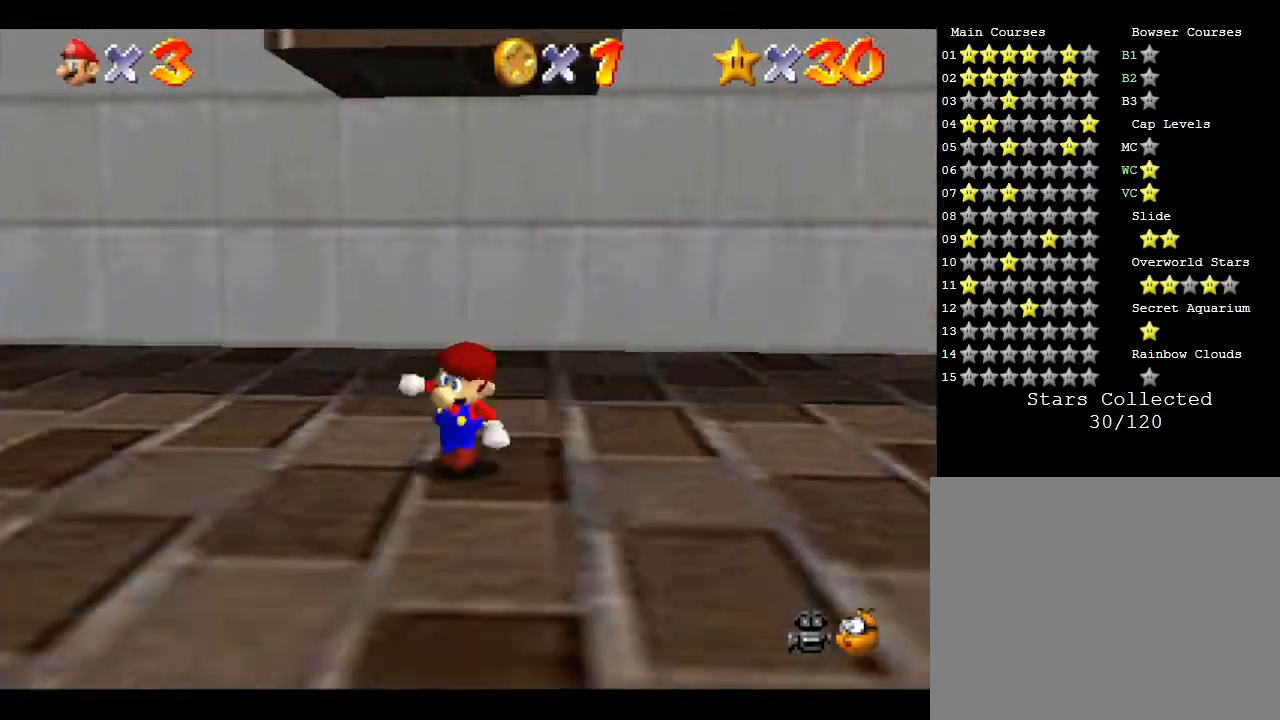
{"buttons": [], "left_stick": "right", "events": [[83, "left_stick", "down-right"], [183, "left_stick", "right"]]}
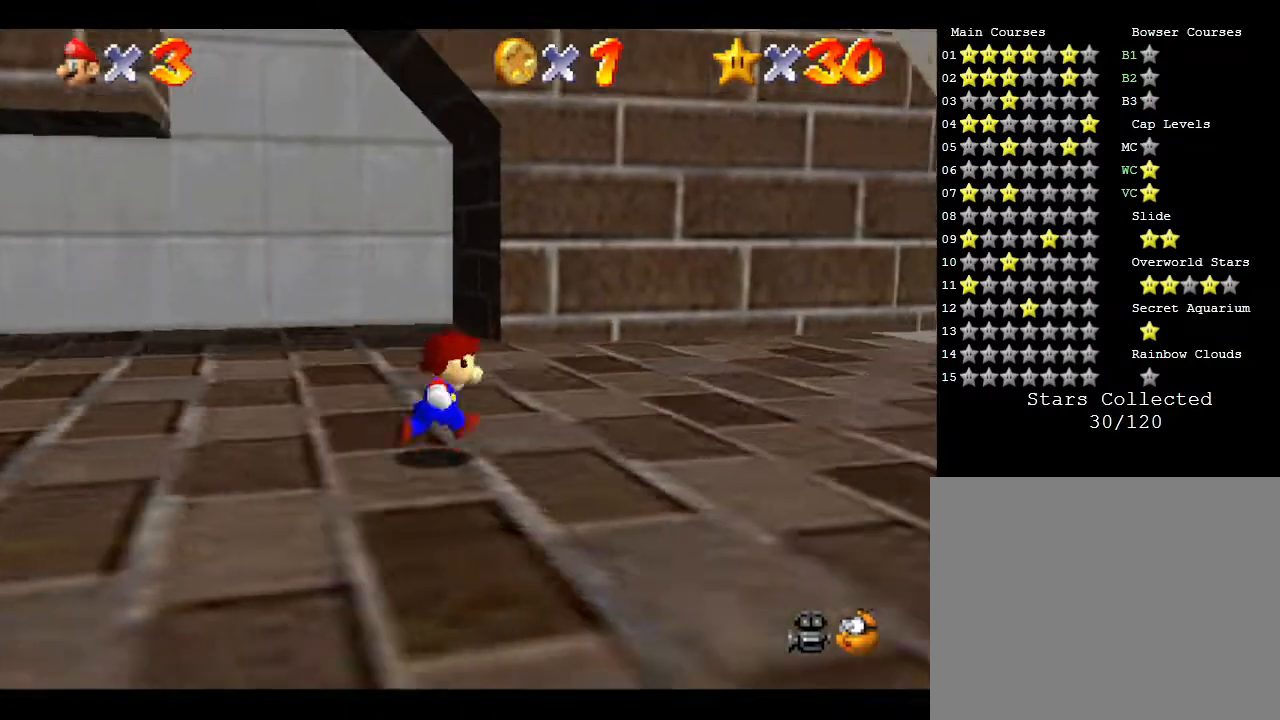
{"buttons": ["A"], "left_stick": "right", "events": [[17, "left_stick", "up-right"], [200, "left_stick", "right"], [350, "A", "down"]]}
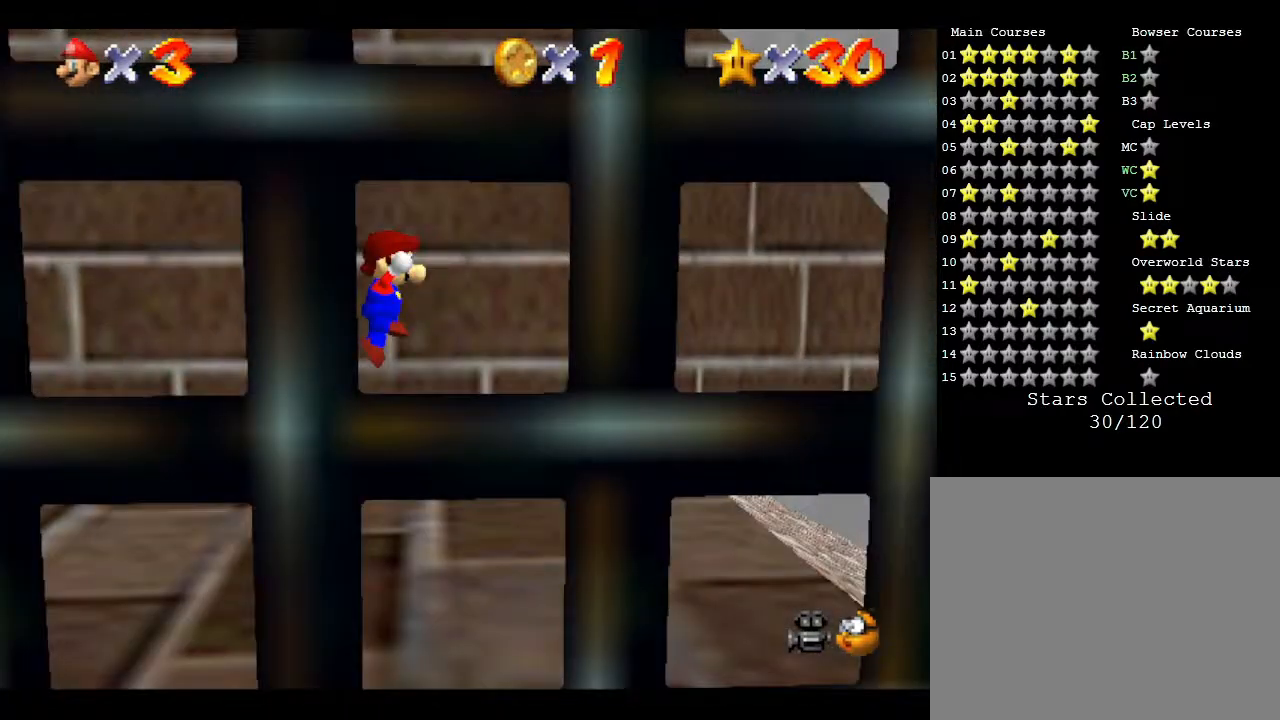
{"buttons": [], "left_stick": "up-left", "events": [[283, "left_stick", "up"], [350, "left_stick", "up-left"], [417, "A", "up"]]}
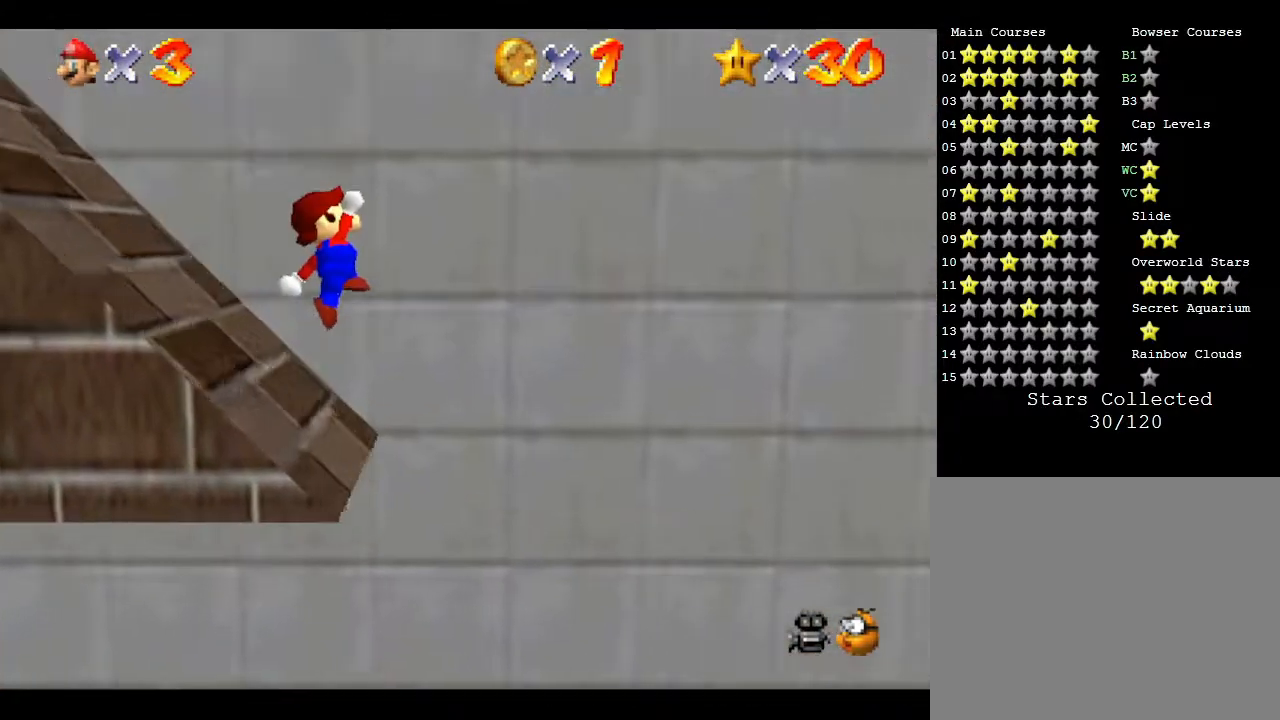
{"buttons": [], "left_stick": "up-right", "events": [[450, "left_stick", "up-right"]]}
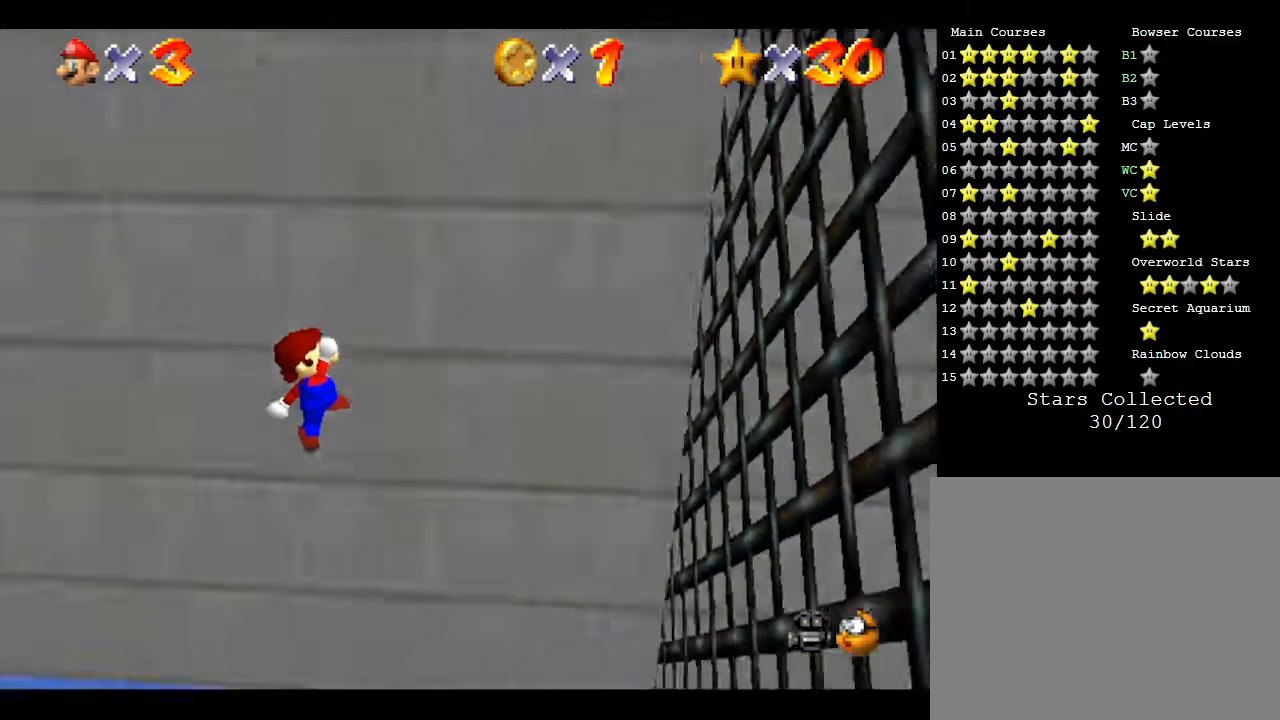
{"buttons": ["A"], "left_stick": "right", "events": [[50, "left_stick", "right"], [150, "left_stick", "down-right"], [333, "A", "down"], [367, "left_stick", "right"]]}
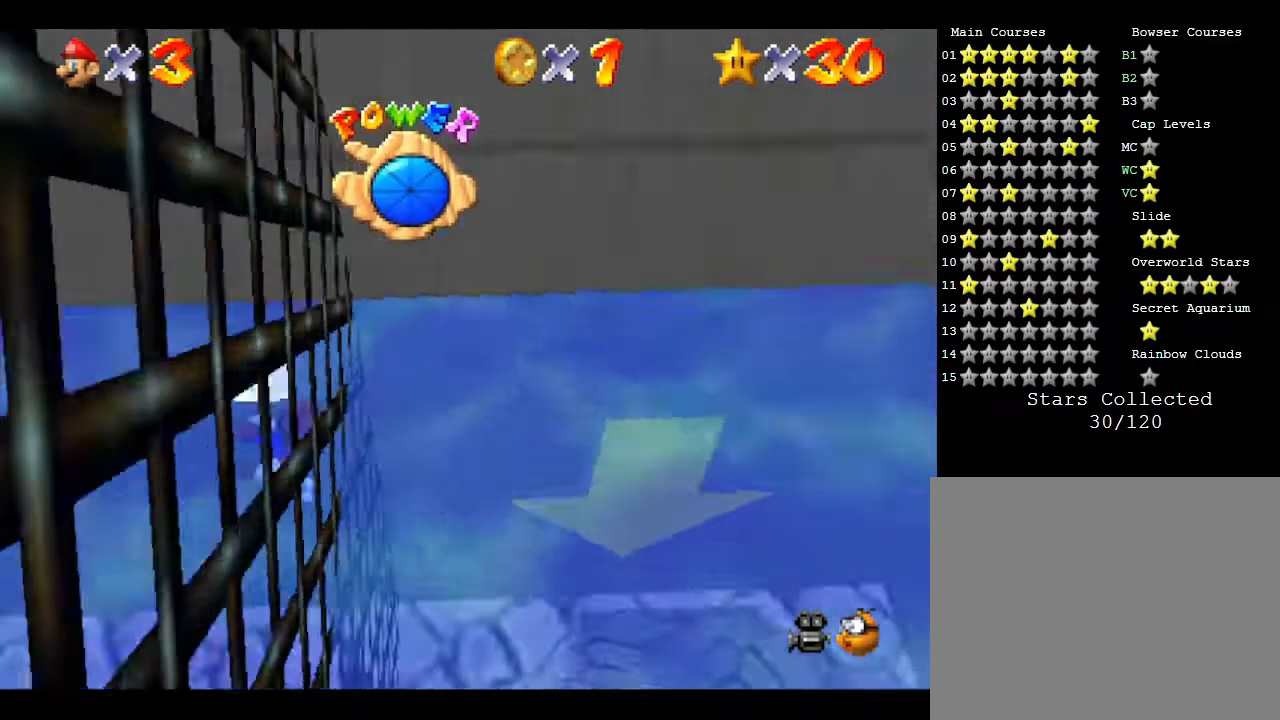
{"buttons": [], "left_stick": "down-right", "events": [[233, "A", "up"], [283, "left_stick", "down"], [417, "left_stick", "down-right"]]}
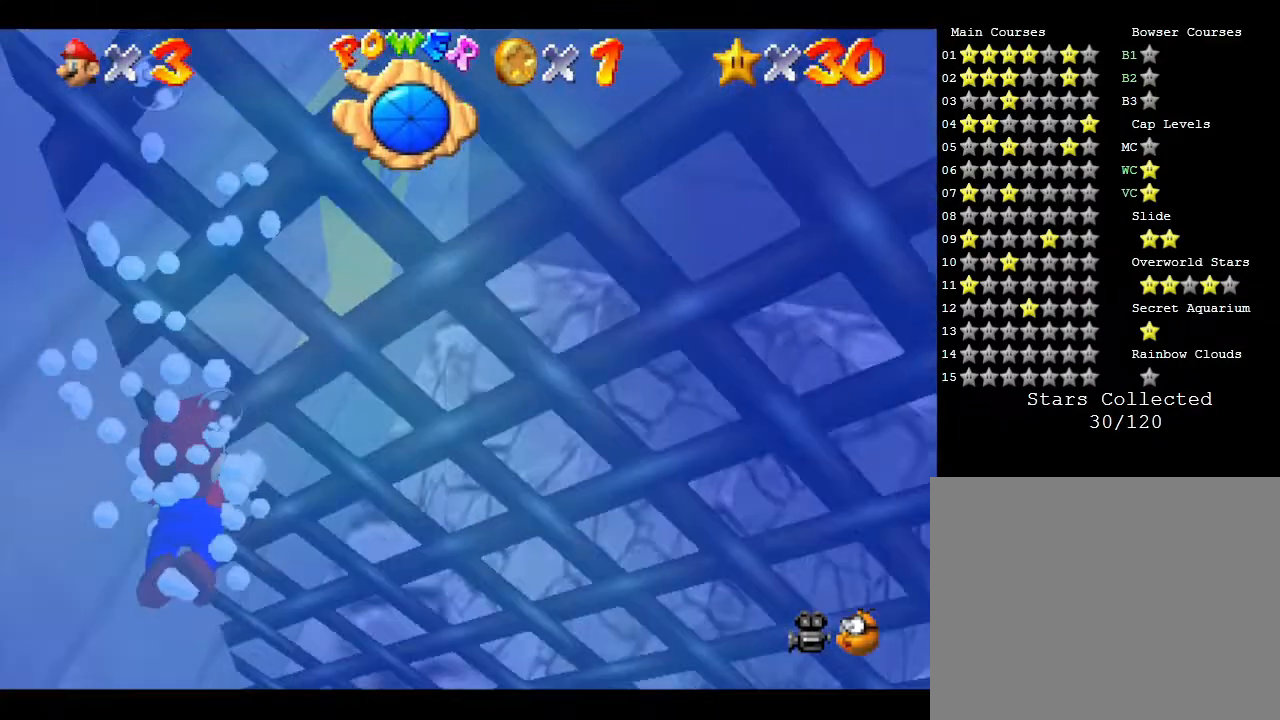
{"buttons": [], "left_stick": "right", "events": [[33, "left_stick", "right"], [67, "A", "down"], [483, "A", "up"]]}
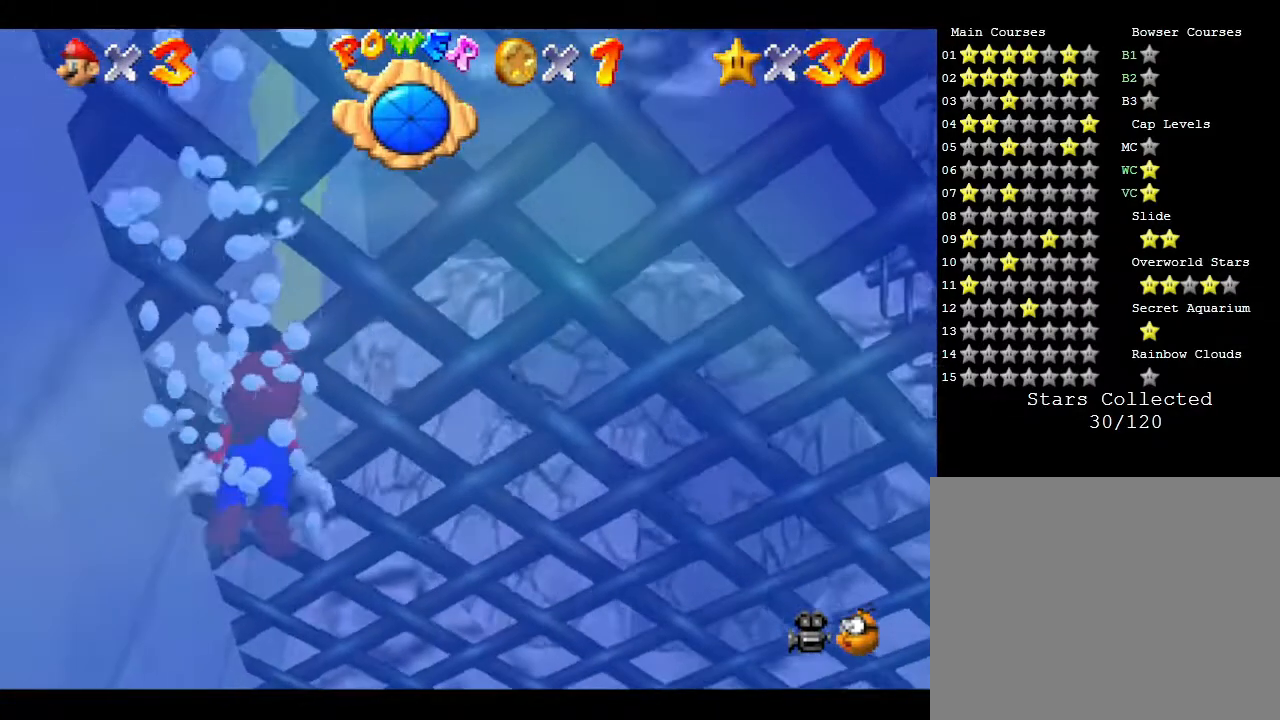
{"buttons": ["A"], "left_stick": "right", "events": [[183, "A", "down"]]}
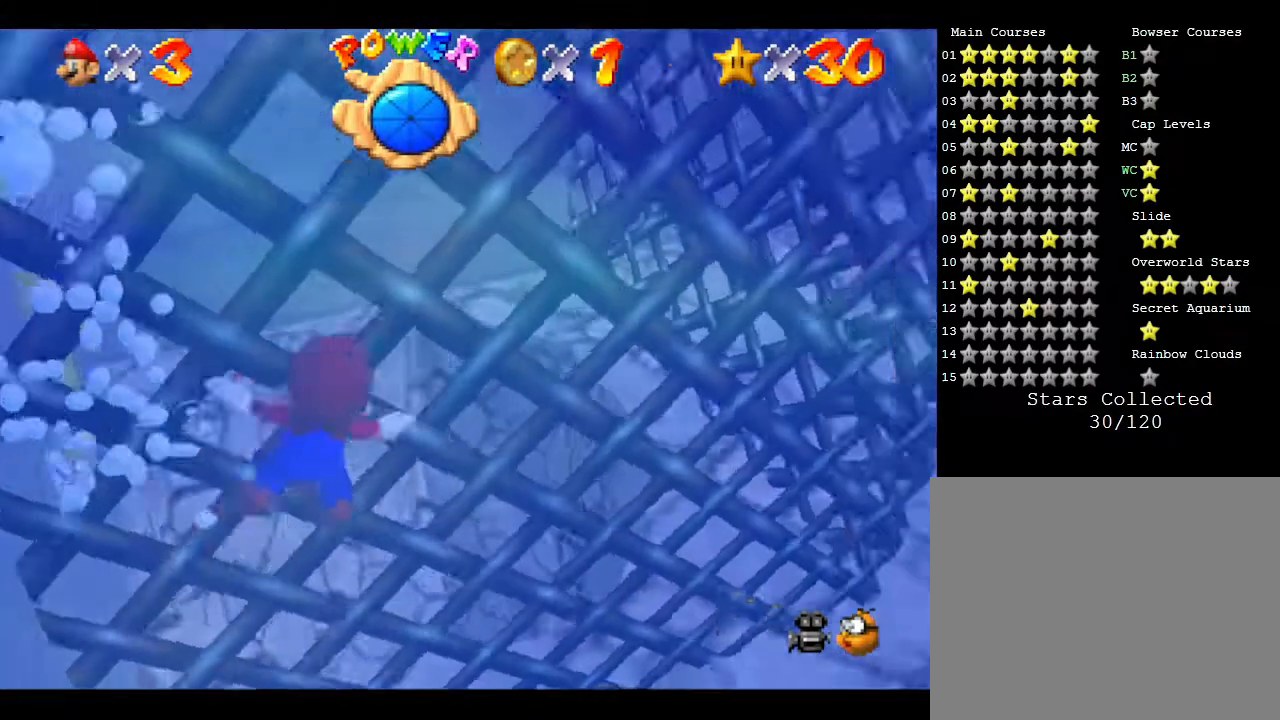
{"buttons": ["A"], "left_stick": "right", "events": [[50, "A", "up"], [267, "A", "down"]]}
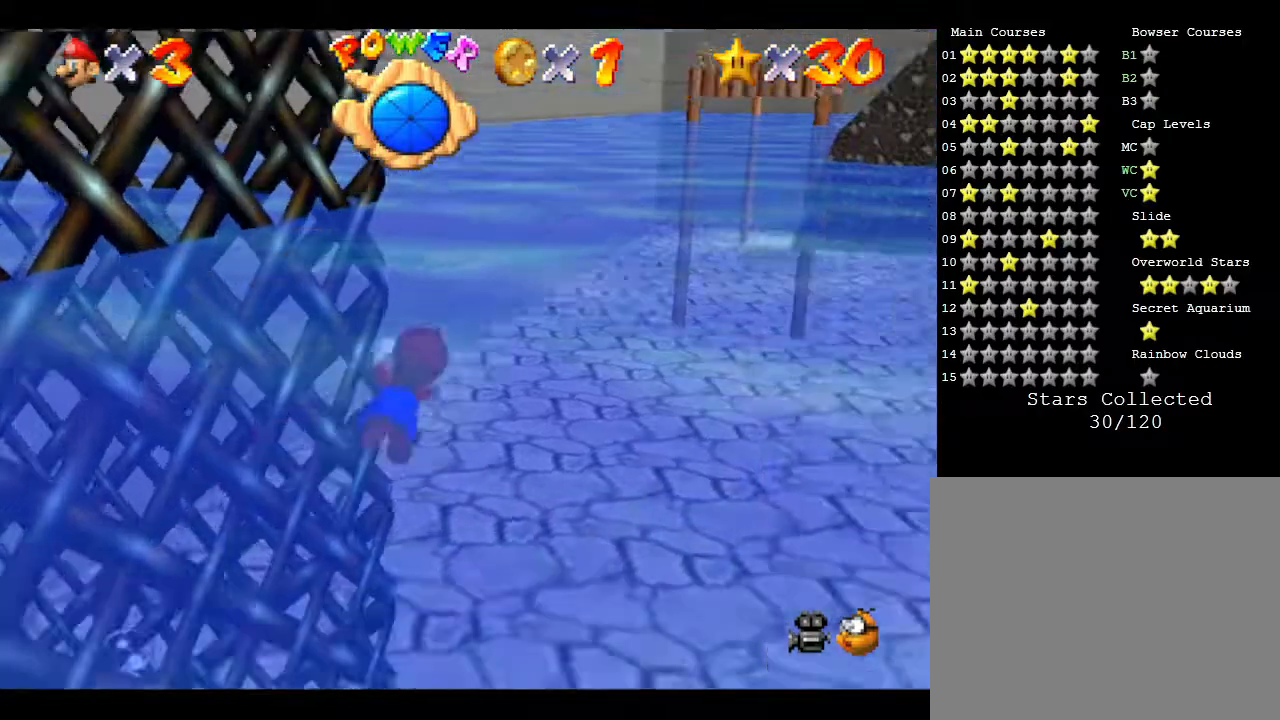
{"buttons": ["A"], "left_stick": "center", "events": [[117, "A", "up"], [383, "A", "down"], [450, "left_stick", "center"]]}
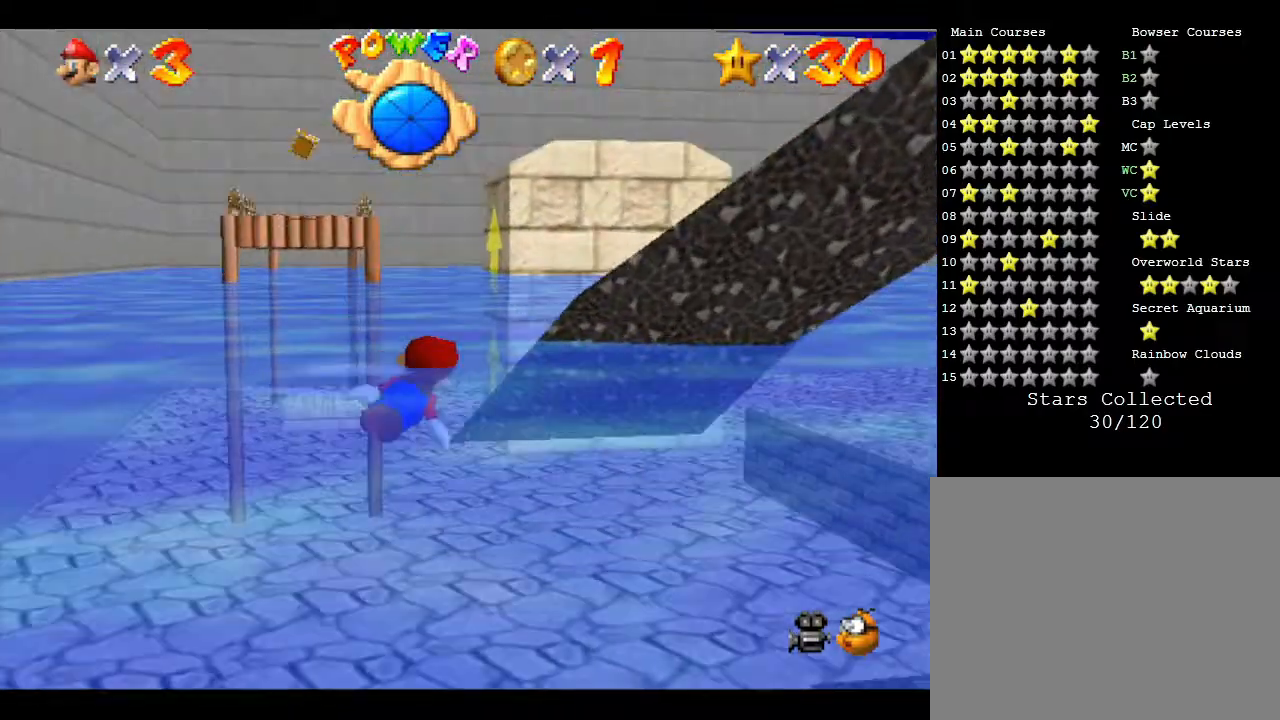
{"buttons": ["A"], "left_stick": "left", "events": [[133, "A", "up"], [317, "left_stick", "left"], [500, "A", "down"]]}
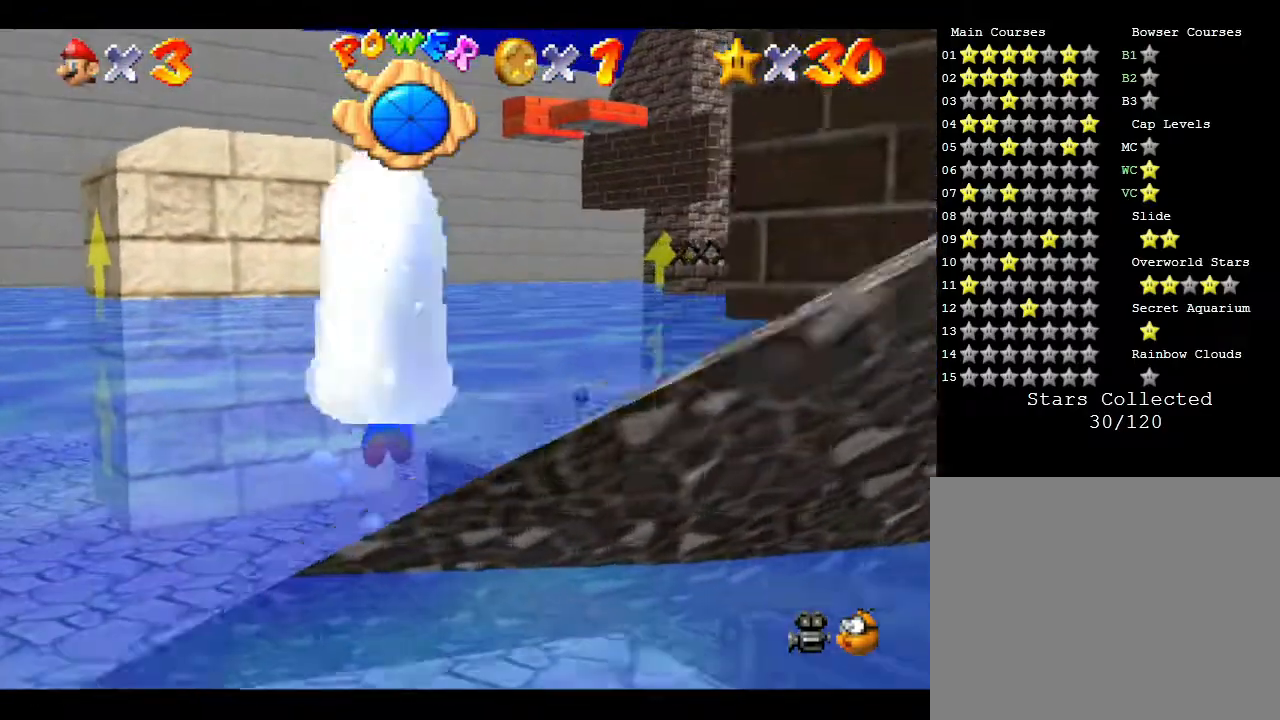
{"buttons": [], "left_stick": "right", "events": [[133, "left_stick", "up"], [300, "left_stick", "right"], [400, "A", "up"]]}
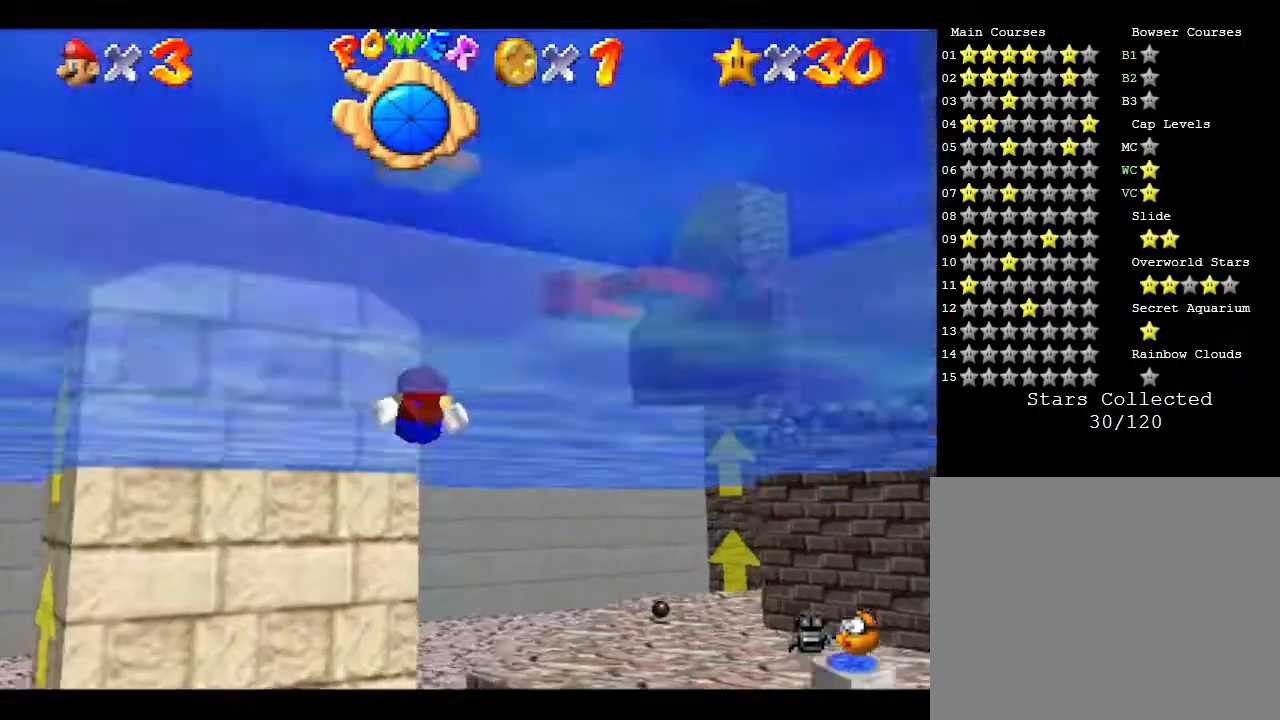
{"buttons": [], "left_stick": "center", "events": [[183, "A", "down"], [233, "left_stick", "center"], [433, "A", "up"]]}
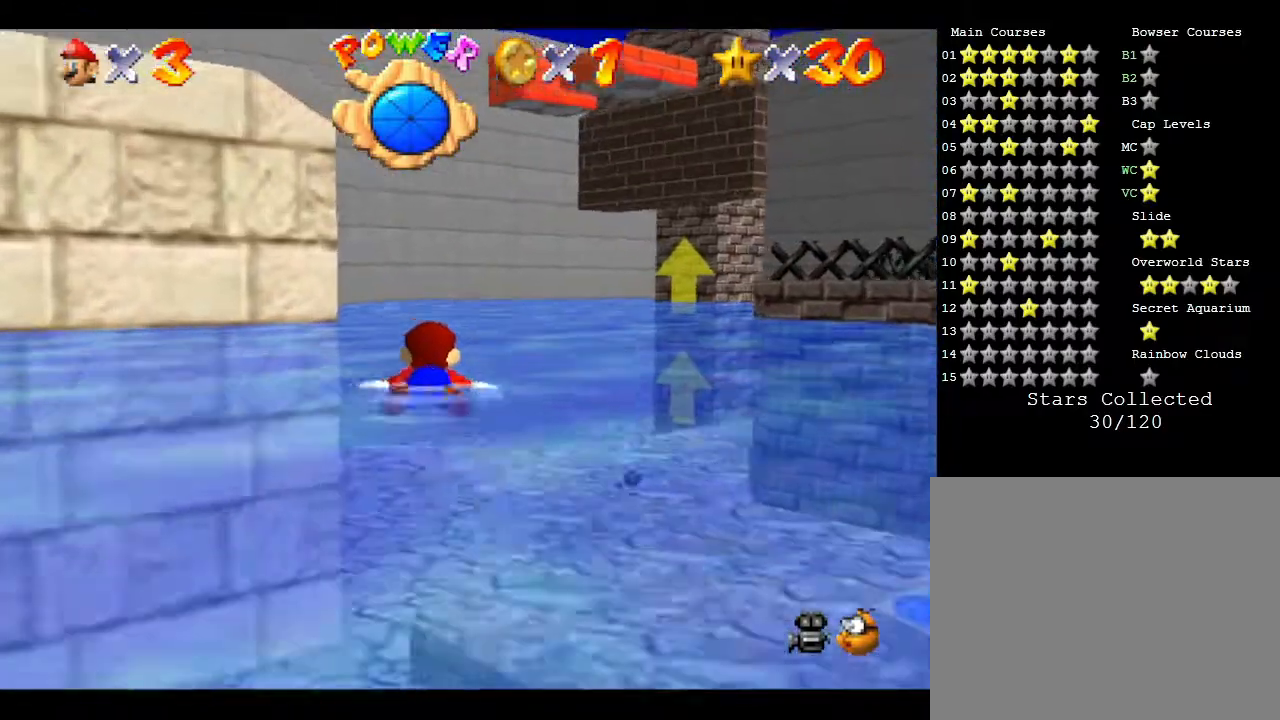
{"buttons": ["A"], "left_stick": "right", "events": [[333, "A", "down"], [467, "left_stick", "right"]]}
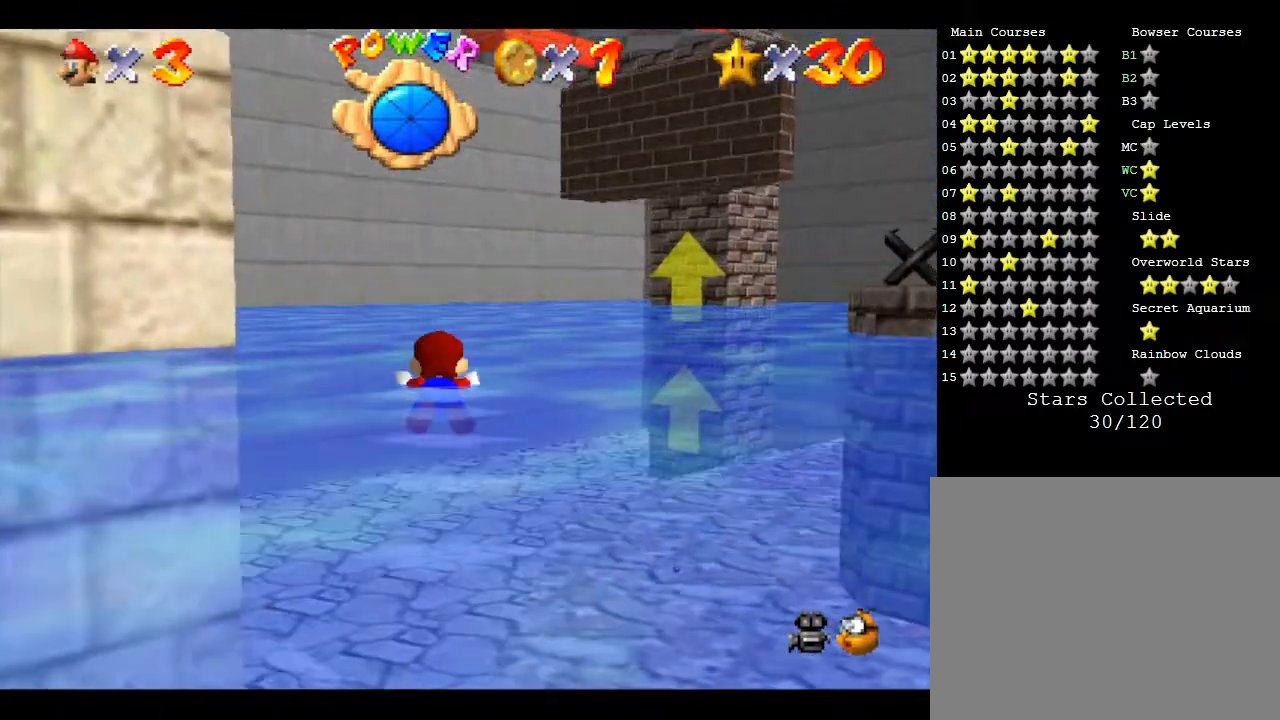
{"buttons": [], "left_stick": "right", "events": [[133, "A", "up"]]}
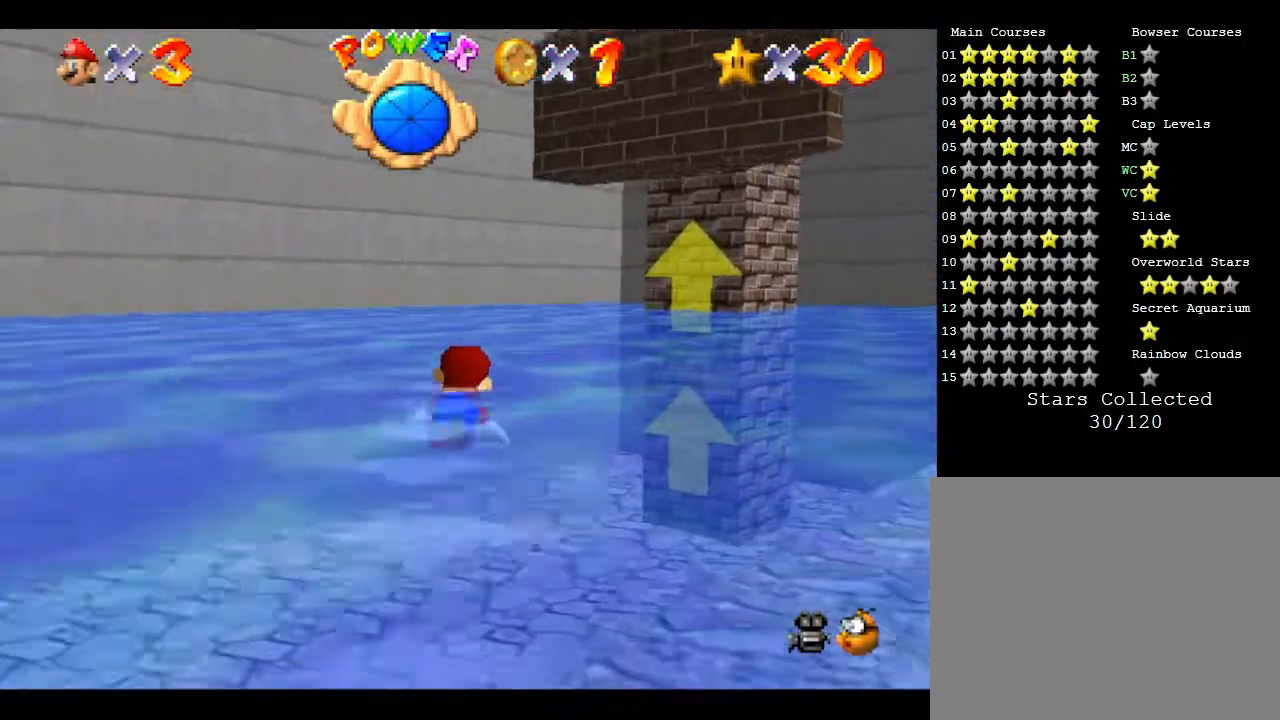
{"buttons": [], "left_stick": "right", "events": [[17, "A", "down"], [267, "A", "up"]]}
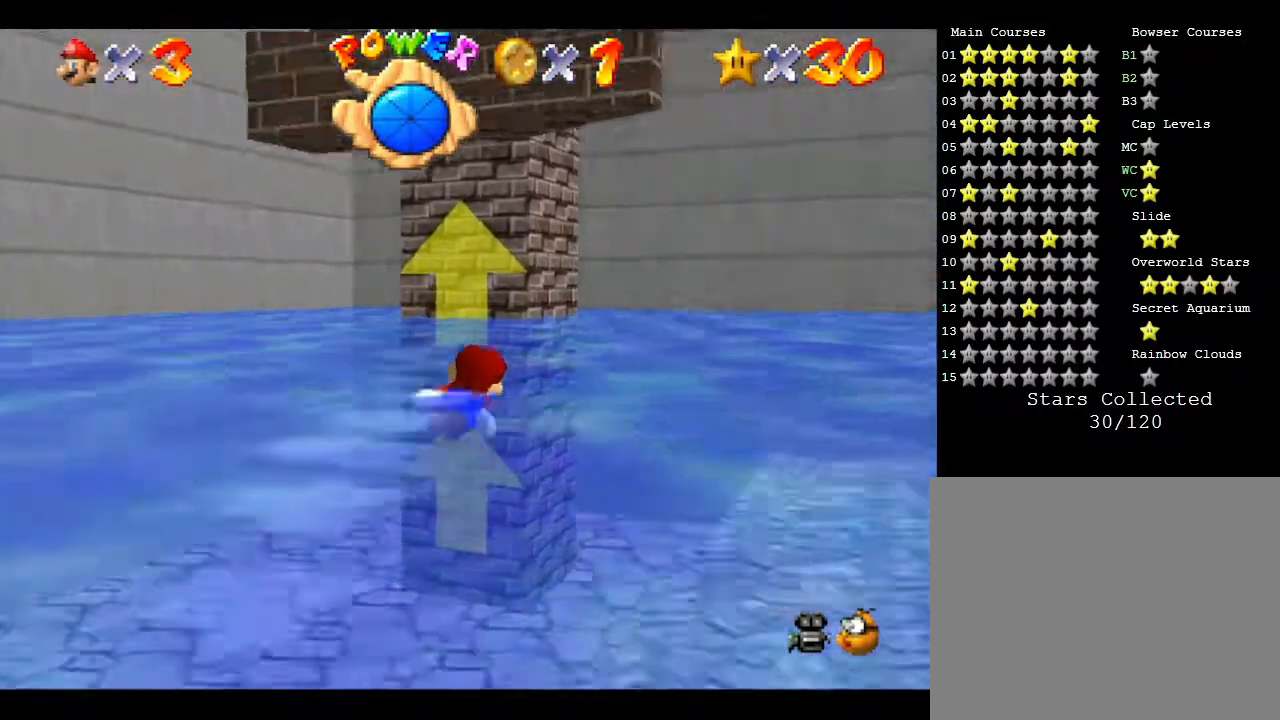
{"buttons": [], "left_stick": "right", "events": [[233, "A", "down"], [367, "A", "up"]]}
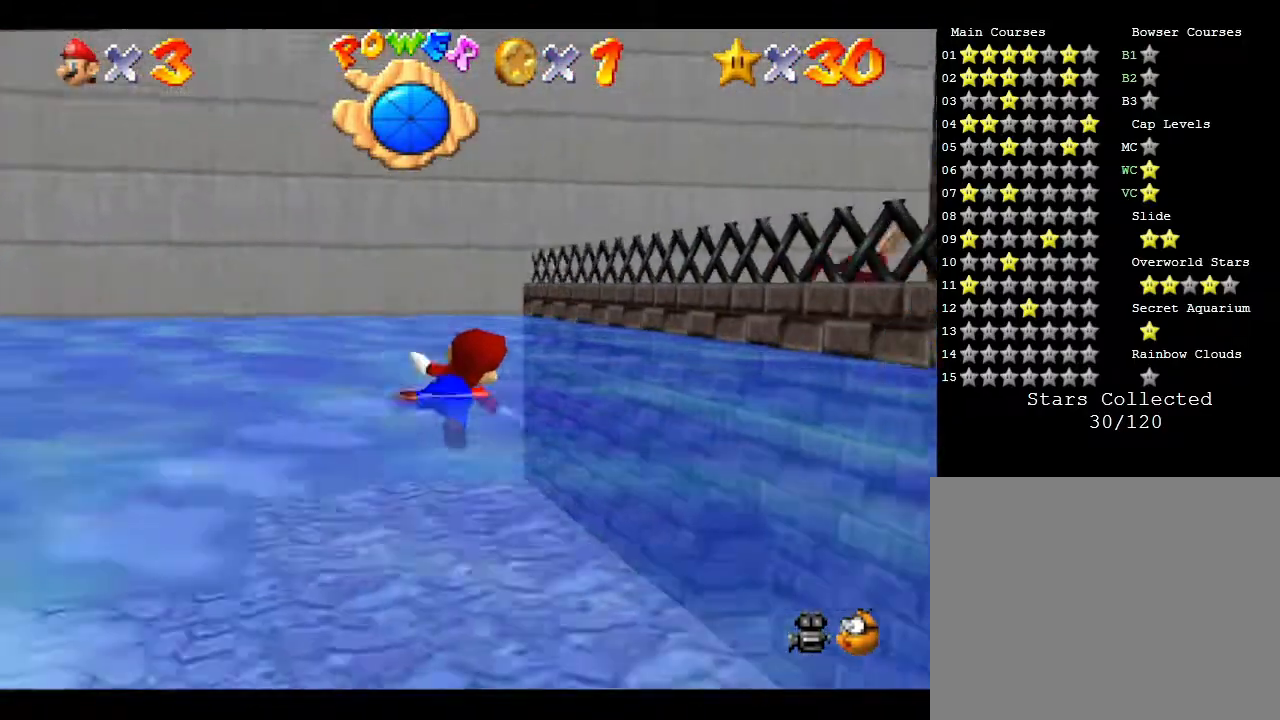
{"buttons": ["A"], "left_stick": "down", "events": [[83, "left_stick", "down-right"], [183, "left_stick", "down"], [217, "A", "down"]]}